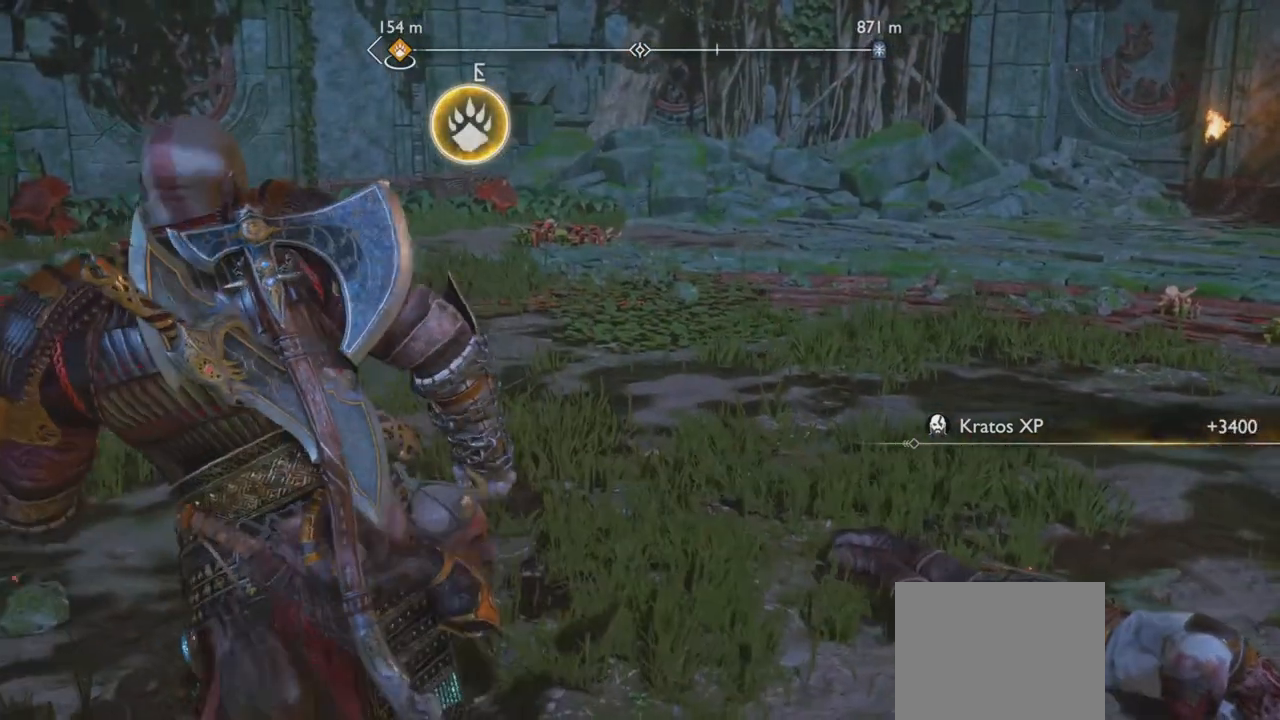
Gameplay with a controller (PlayStation layout); each line is a JSON object with the inputs held at the frame after it. "events" lists button and stick changes between this image and that frame as [ms after this image, input, new state], when the widget could be followed in between. Not read: L3 R3.
{"buttons": [], "left_stick": "center", "right_stick": "center", "events": [[133, "R2", "up"], [333, "R1", "down"], [417, "R1", "up"]]}
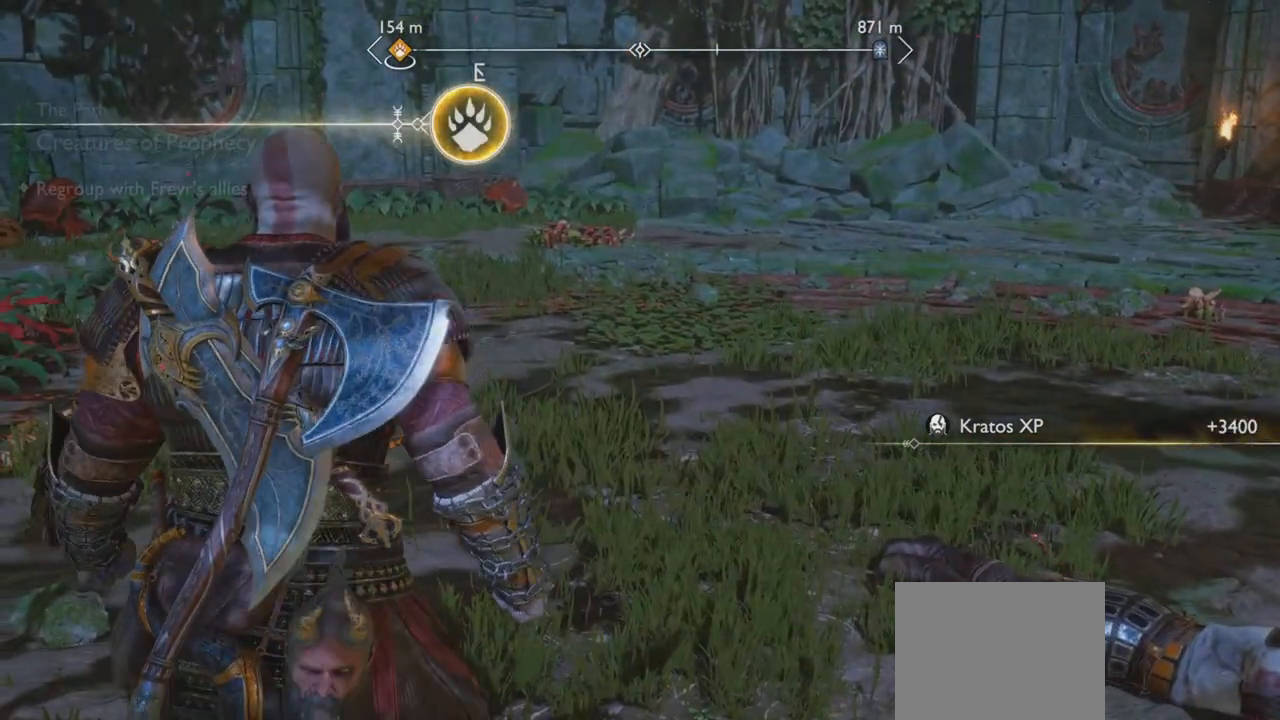
{"buttons": [], "left_stick": "center", "right_stick": "center", "events": [[134, "right_stick", "up-left"], [200, "right_stick", "center"]]}
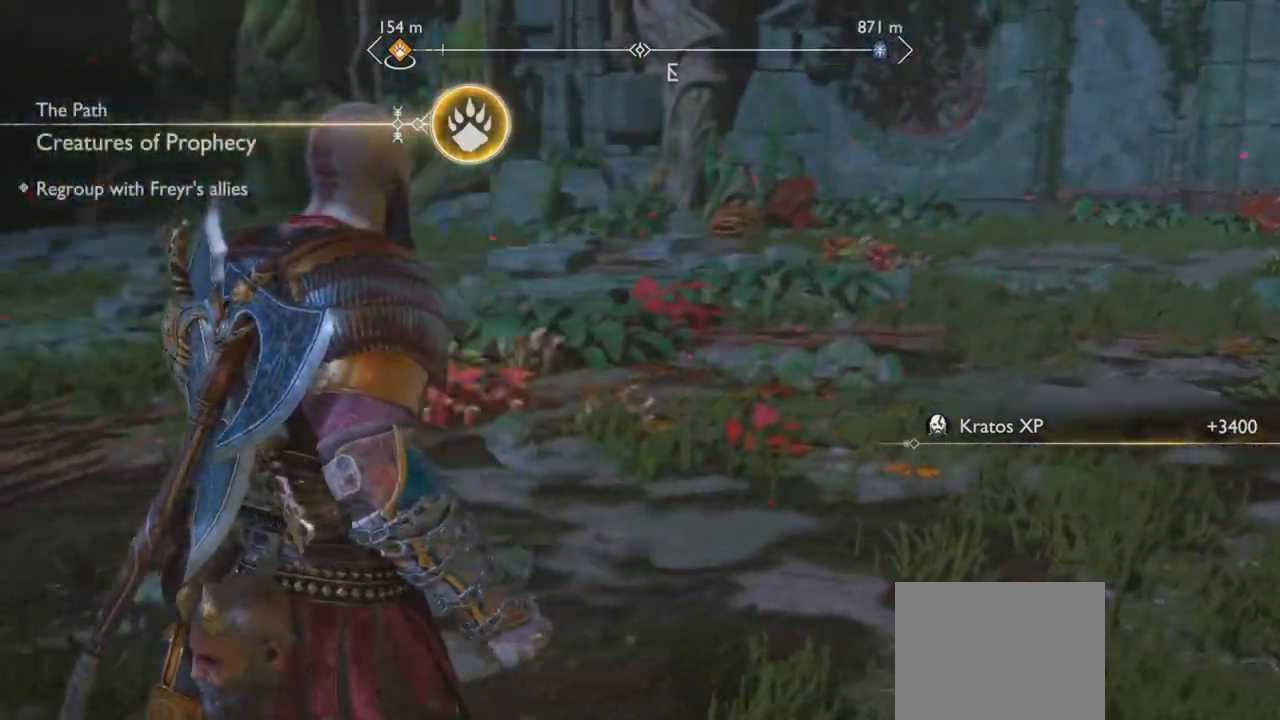
{"buttons": [], "left_stick": "center", "right_stick": "center", "events": [[317, "right_stick", "up-left"], [367, "right_stick", "center"]]}
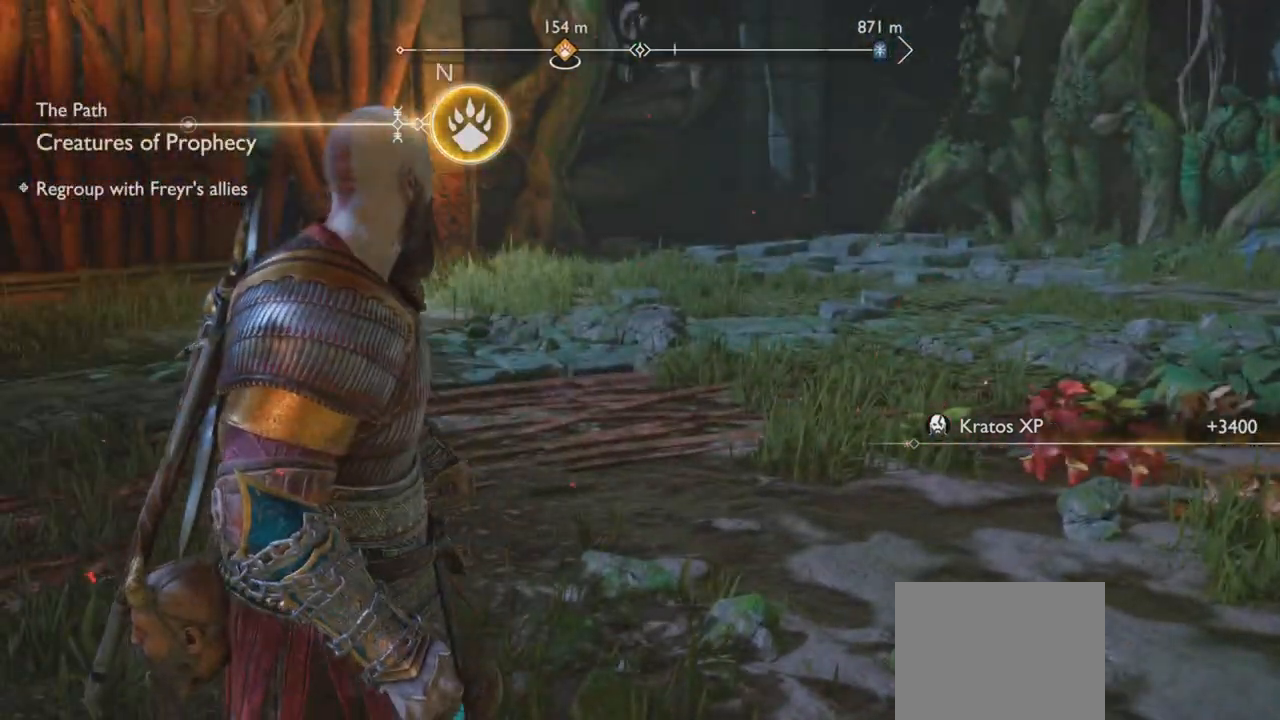
{"buttons": [], "left_stick": "center", "right_stick": "center", "events": []}
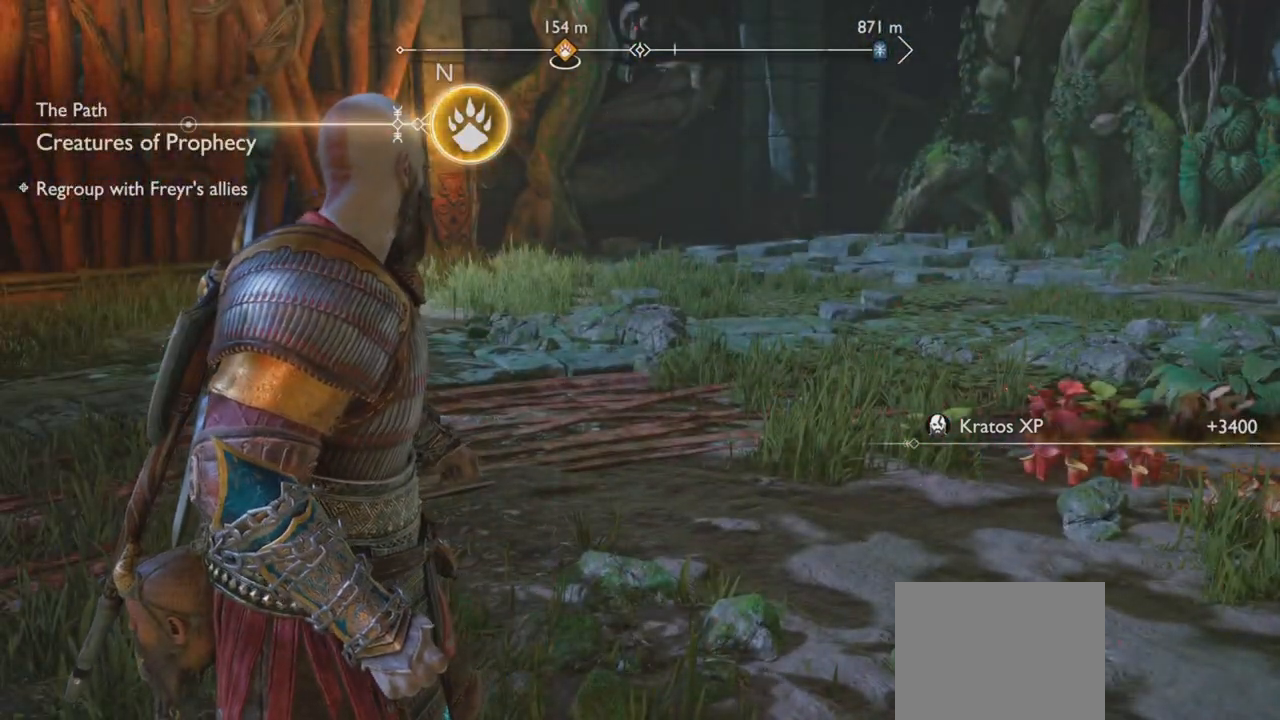
{"buttons": [], "left_stick": "up-right", "right_stick": "up-left", "events": [[450, "left_stick", "up-right"], [483, "right_stick", "up-left"]]}
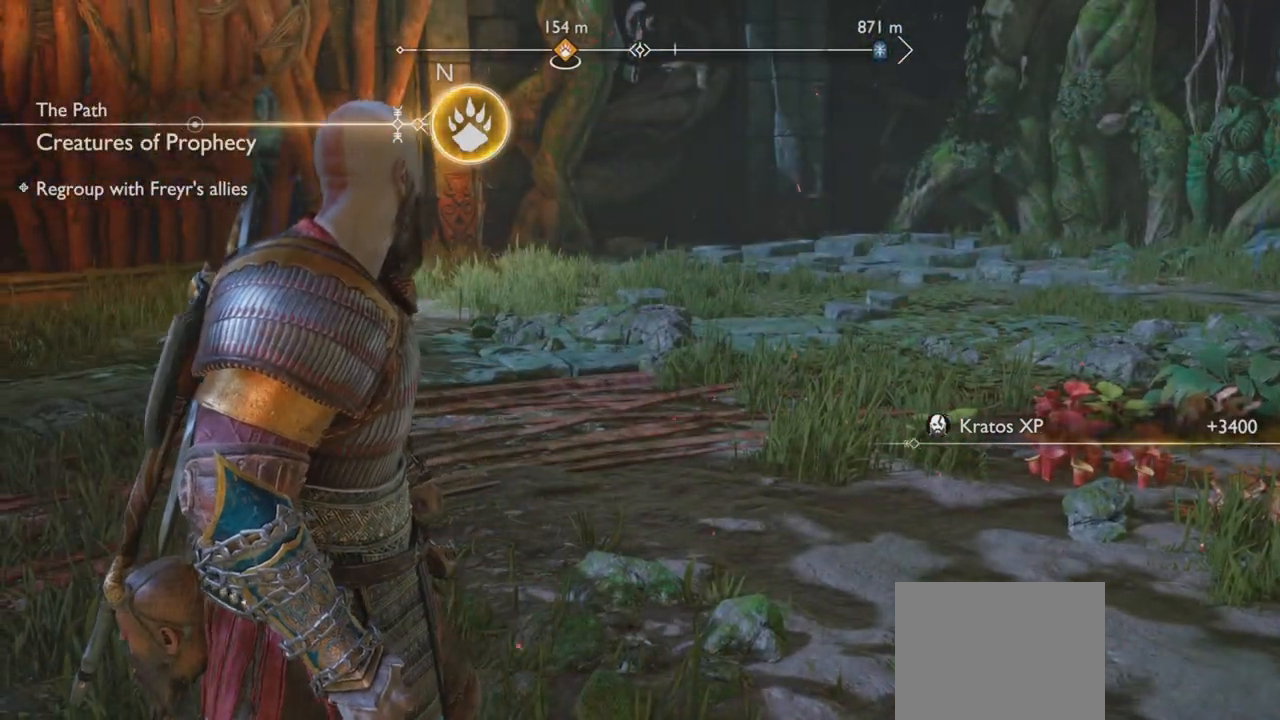
{"buttons": [], "left_stick": "center", "right_stick": "center", "events": [[67, "left_stick", "center"], [84, "right_stick", "center"], [134, "left_stick", "left"], [350, "left_stick", "center"], [350, "right_stick", "up-left"], [484, "right_stick", "center"]]}
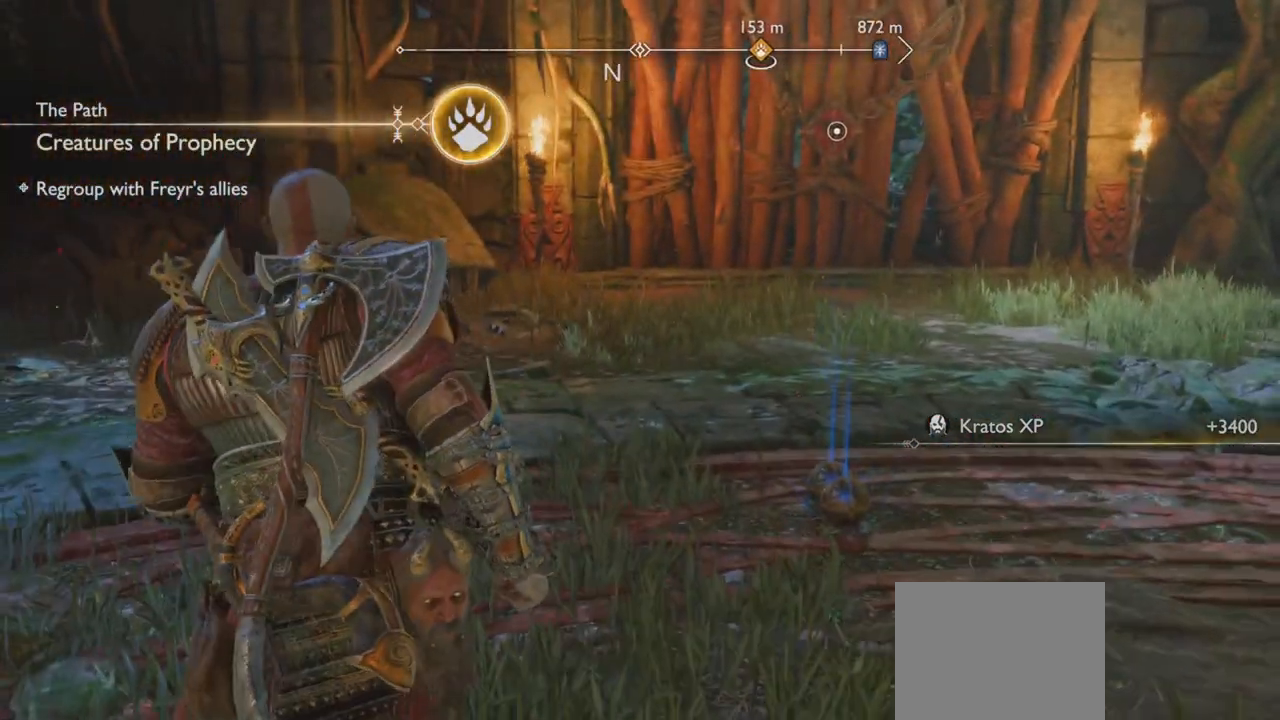
{"buttons": [], "left_stick": "up-right", "right_stick": "center", "events": [[317, "left_stick", "up-right"], [317, "right_stick", "up-left"], [483, "right_stick", "center"]]}
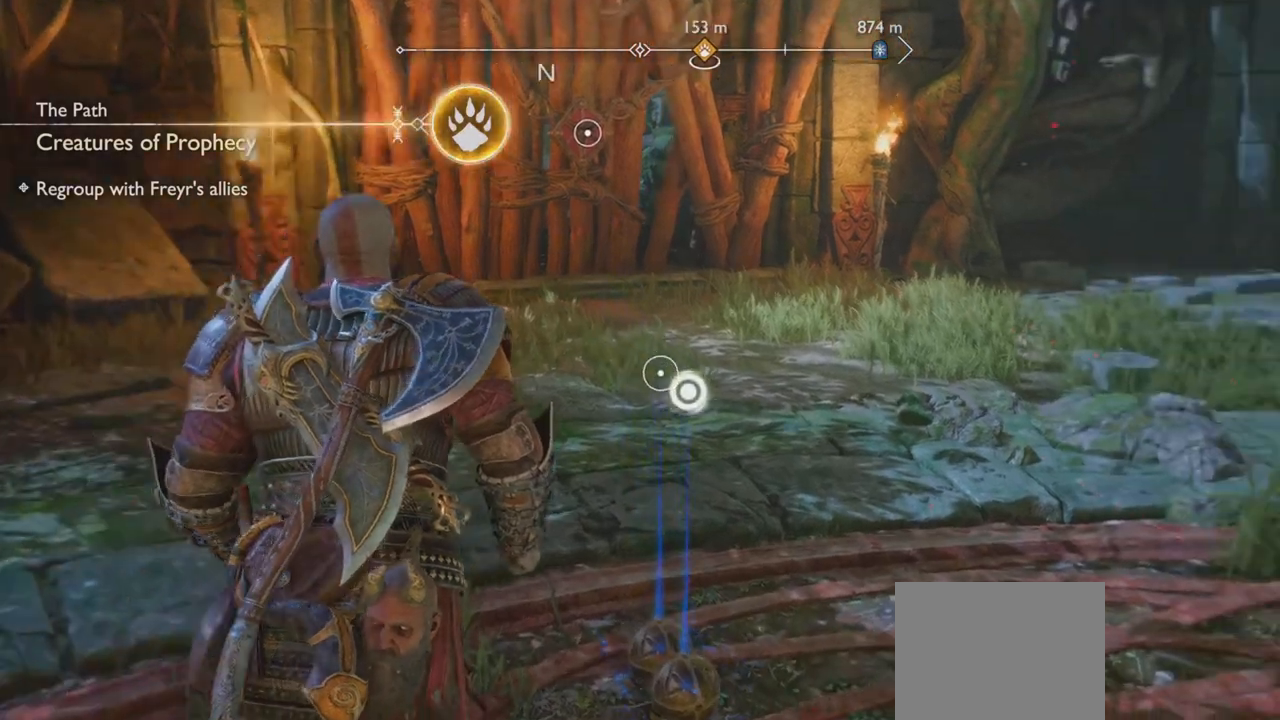
{"buttons": [], "left_stick": "center", "right_stick": "center", "events": [[150, "left_stick", "center"], [184, "CIRCLE", "down"], [300, "CIRCLE", "up"]]}
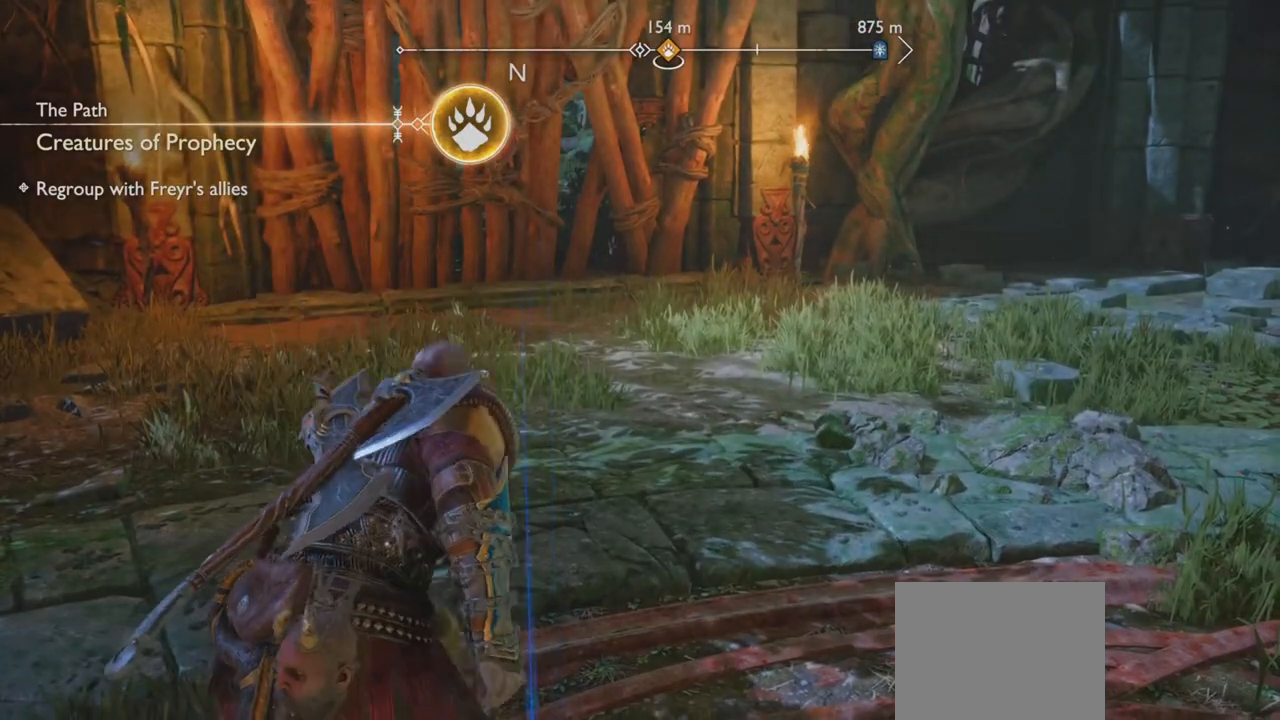
{"buttons": ["CIRCLE"], "left_stick": "up-right", "right_stick": "center", "events": [[350, "left_stick", "down-left"], [433, "CIRCLE", "down"], [483, "left_stick", "up-right"]]}
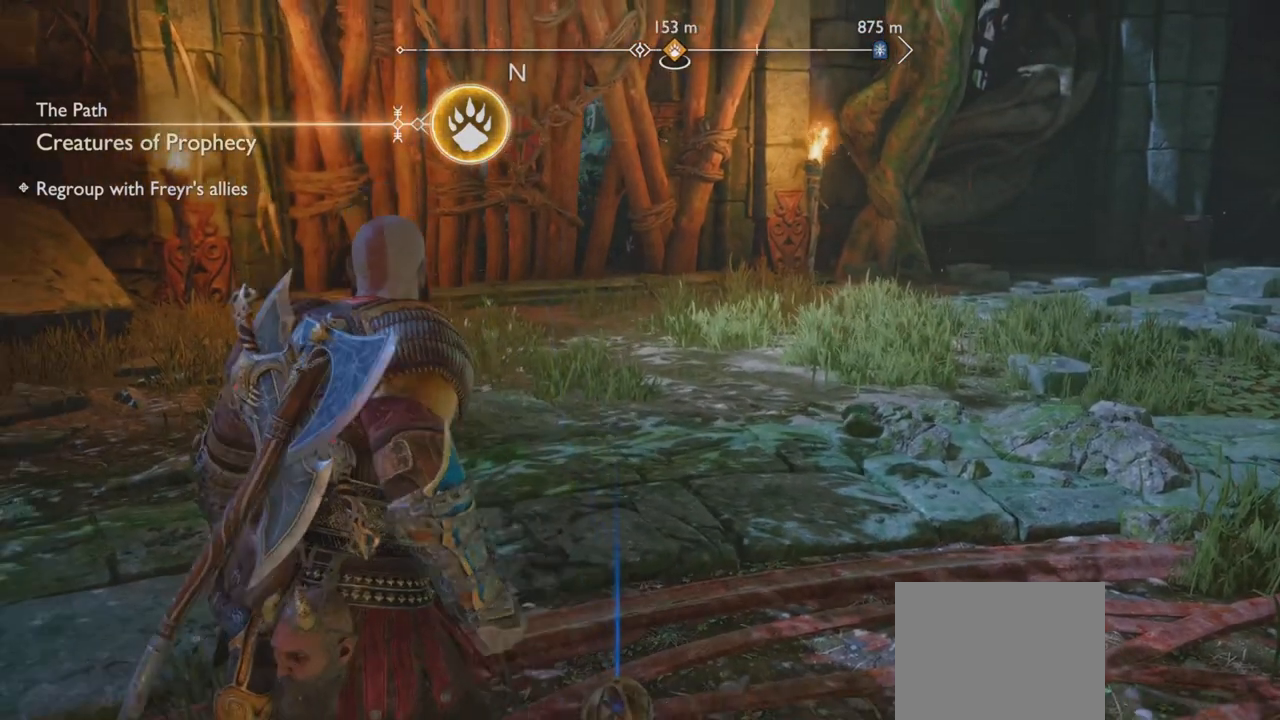
{"buttons": [], "left_stick": "down-left", "right_stick": "center", "events": [[33, "CIRCLE", "up"], [50, "left_stick", "center"], [284, "left_stick", "up-right"], [334, "left_stick", "center"], [384, "left_stick", "down-left"]]}
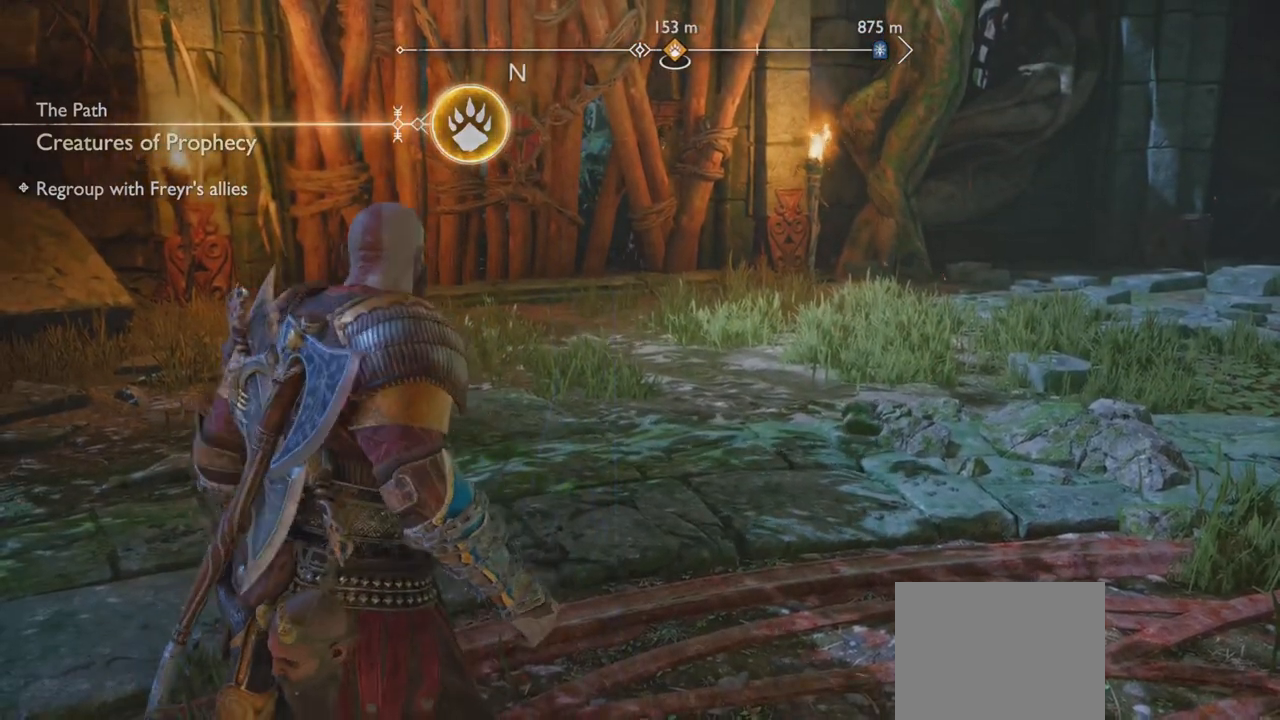
{"buttons": [], "left_stick": "down", "right_stick": "center", "events": [[33, "left_stick", "down"], [233, "right_stick", "up-left"], [283, "right_stick", "center"]]}
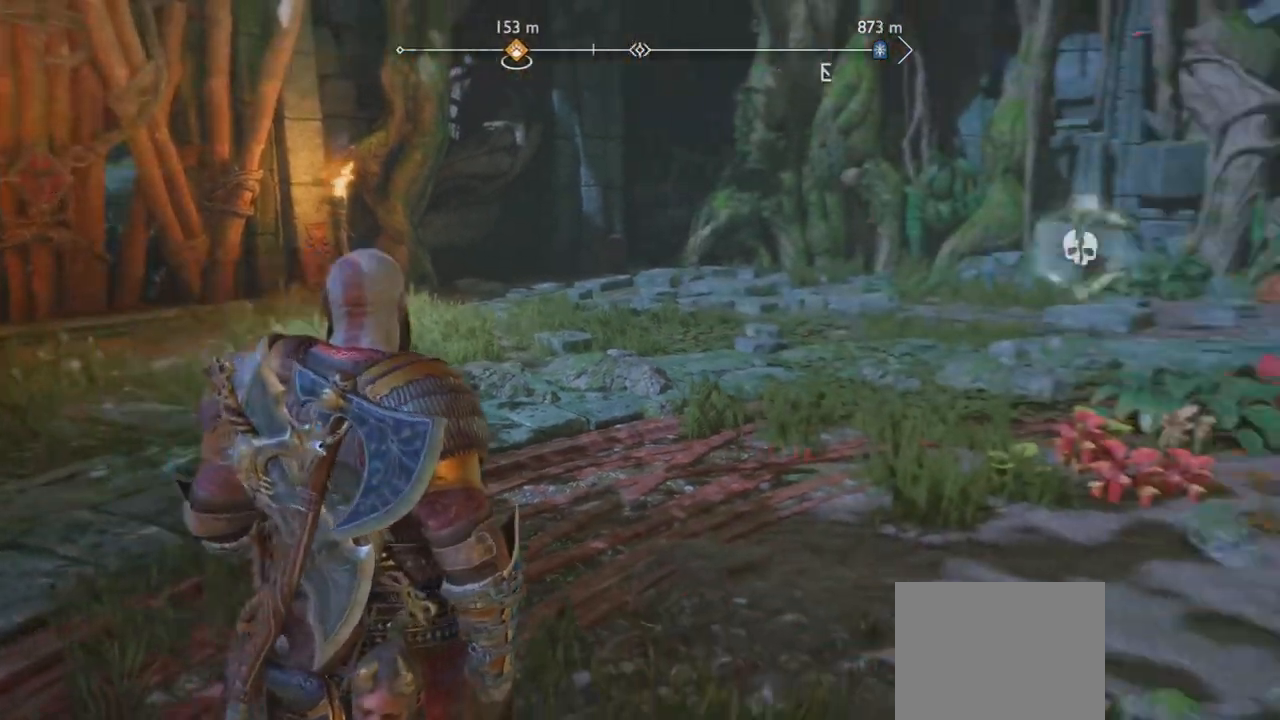
{"buttons": [], "left_stick": "center", "right_stick": "center", "events": [[50, "right_stick", "up-left"], [117, "right_stick", "center"], [134, "left_stick", "center"]]}
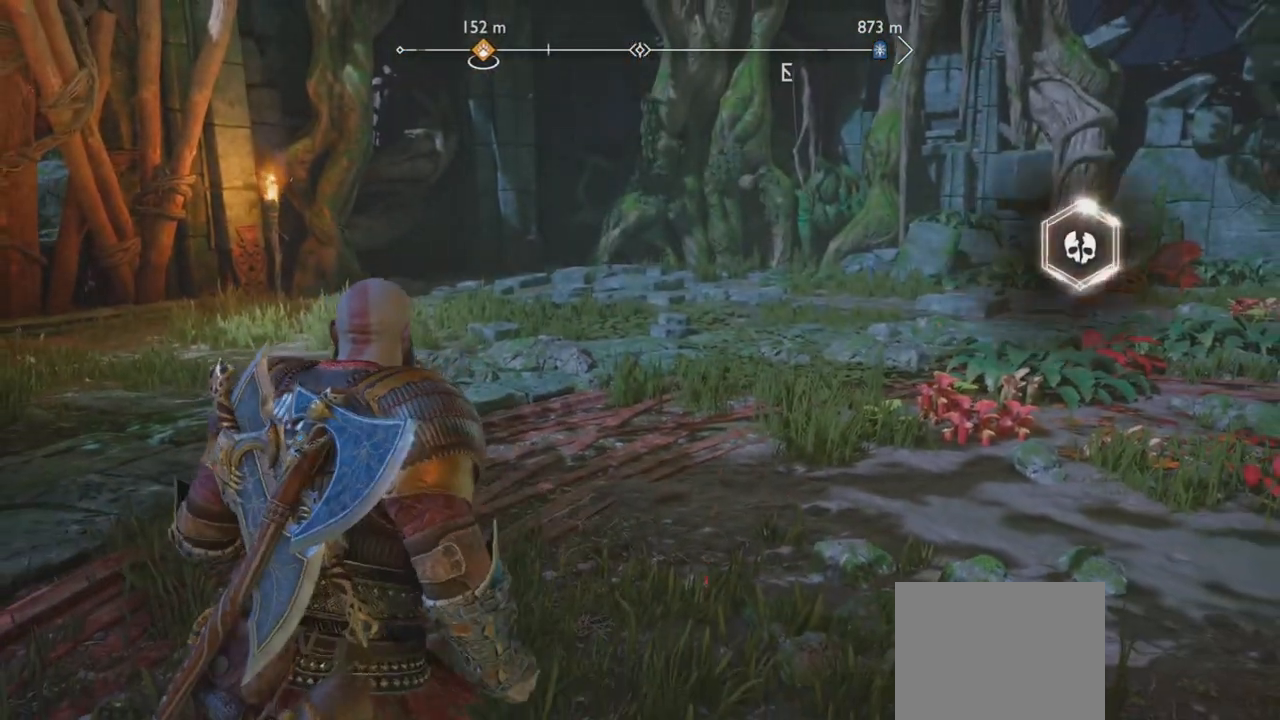
{"buttons": [], "left_stick": "center", "right_stick": "center", "events": []}
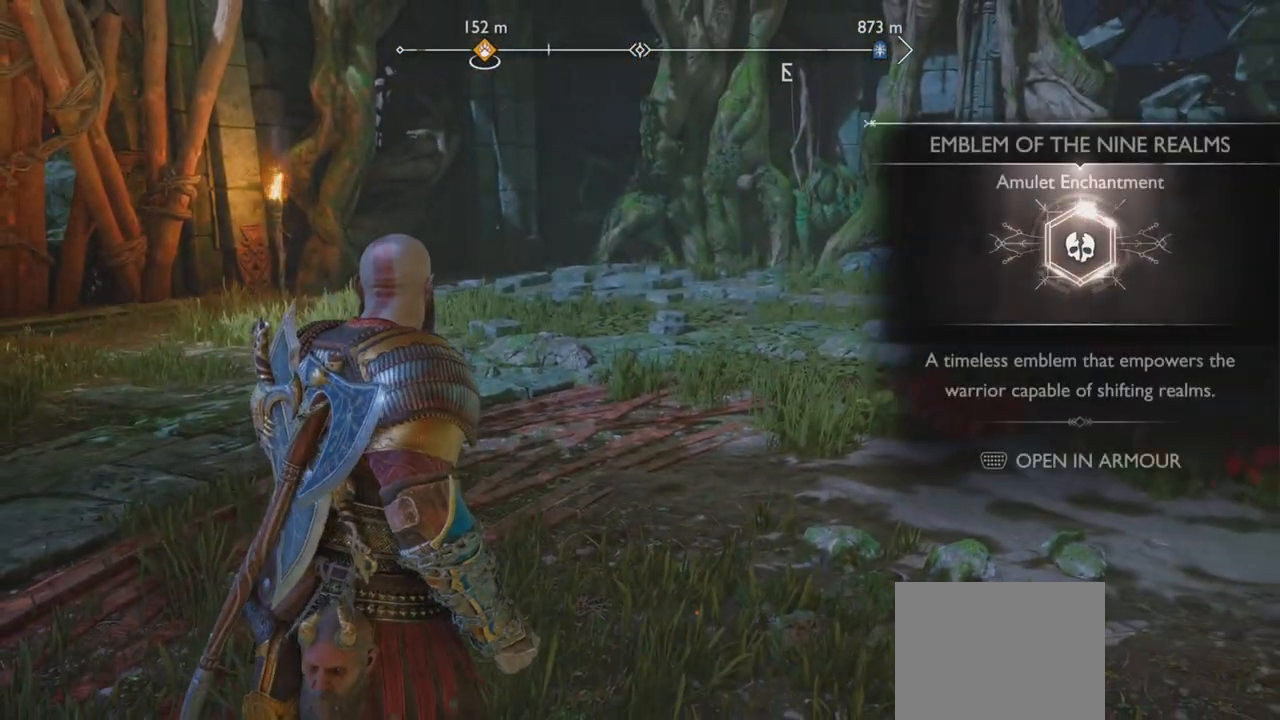
{"buttons": [], "left_stick": "center", "right_stick": "center", "events": []}
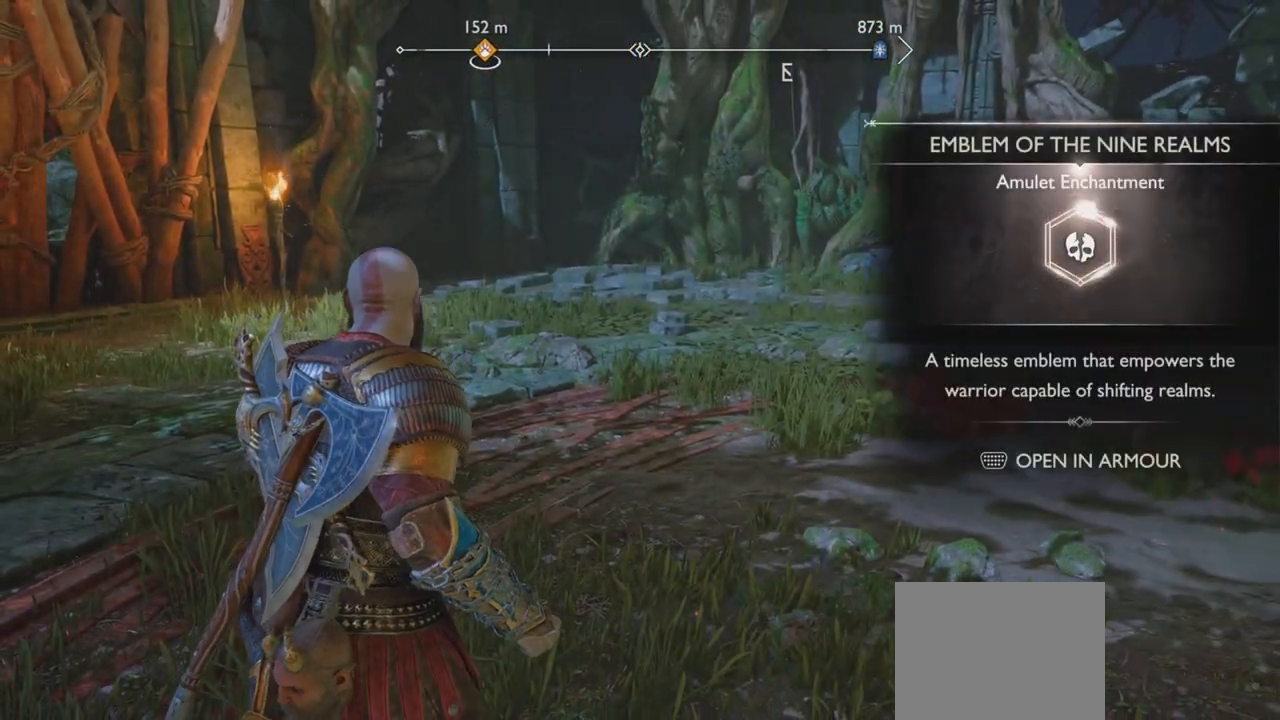
{"buttons": [], "left_stick": "center", "right_stick": "center", "events": []}